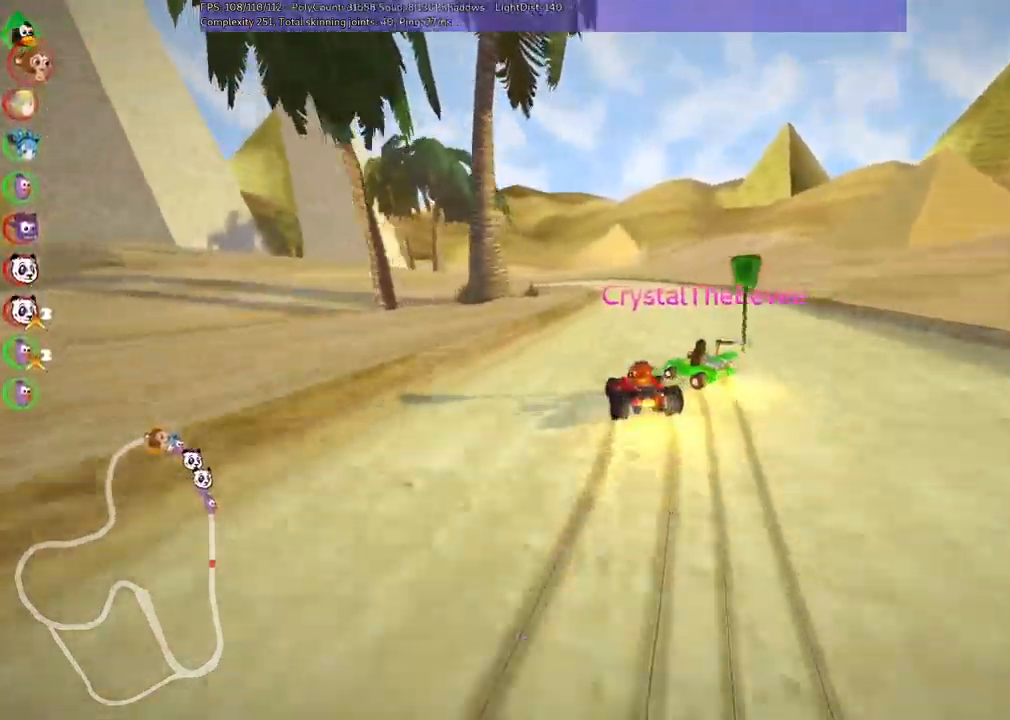
Gameplay with keyboard; each line is a JSON object with the keys held at the frame after it. "events" lists presses ("down") and releases ("up") of ".", "alt_r", "b", "c", "comma", "ctrl_r", "d", "down", "f", "g", "h", "j", "k", "l", "left", "m", "n", "quote", "return", "right", "semicolon", "shift_r", "space", "super", "up" and "v" between this image and that frame as [ms after this image, input, new state], when the widget could be followed in between. No other keys are recorded. Mouse input is not recorded. Not read: /.
{"keys": ["down", "m", "right"]}
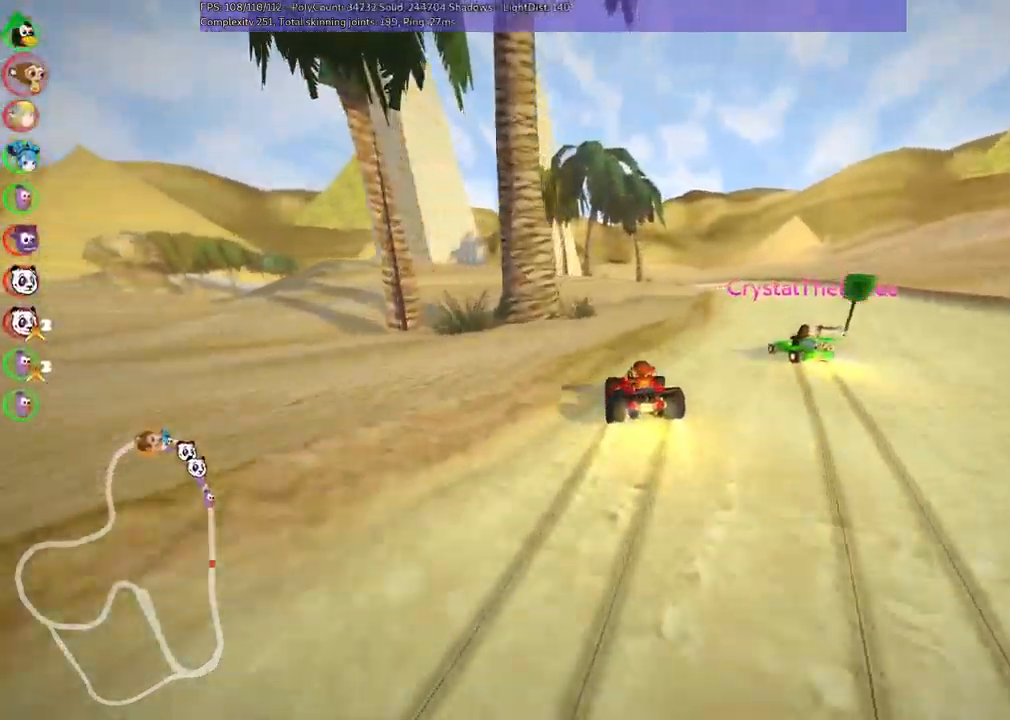
{"keys": ["up"]}
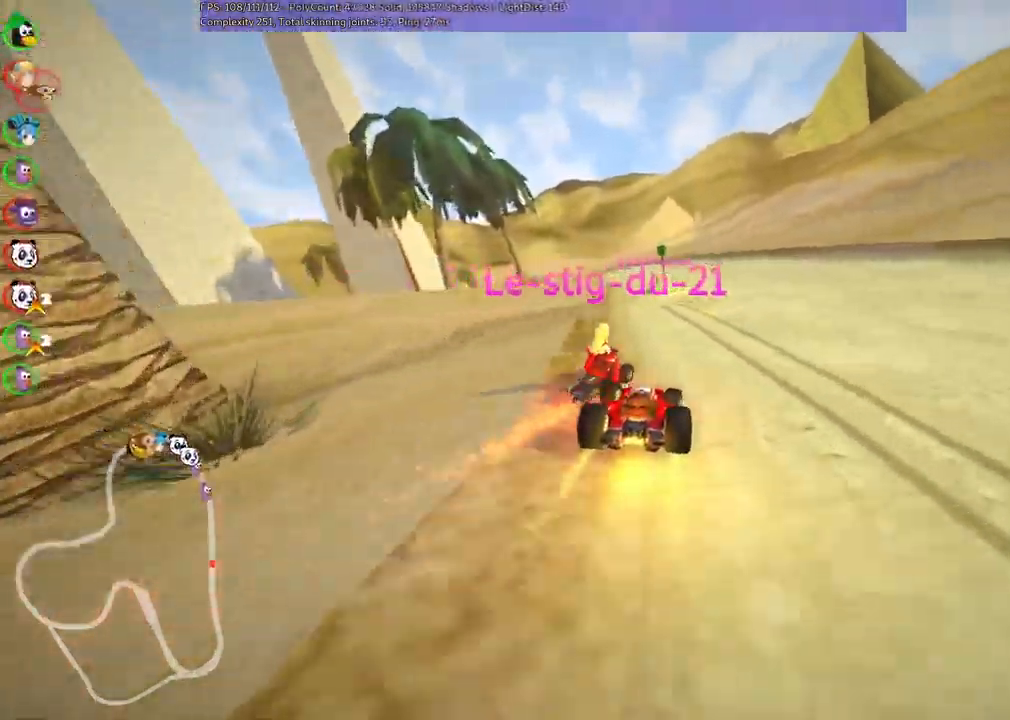
{"keys": ["m", "right", "up"], "events": [[67, "right", "down"], [217, "right", "up"], [300, "left", "down"], [300, "m", "down"], [400, "right", "down"], [450, "left", "up"]]}
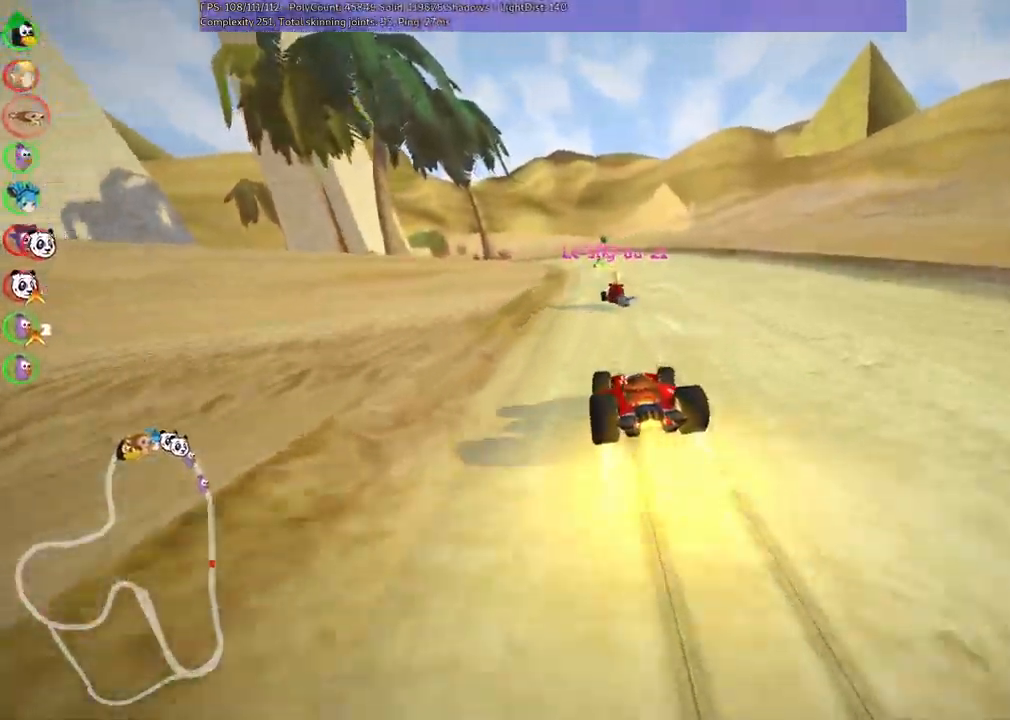
{"keys": ["m", "right", "up"], "events": []}
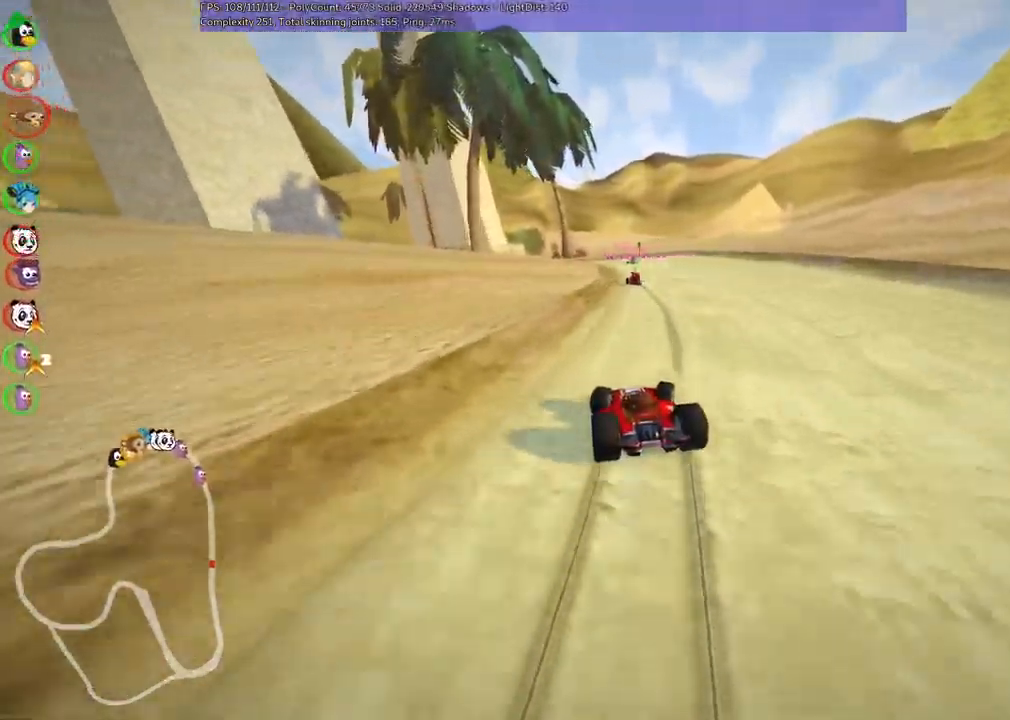
{"keys": ["n", "up"], "events": [[300, "n", "down"], [400, "m", "up"], [400, "right", "up"]]}
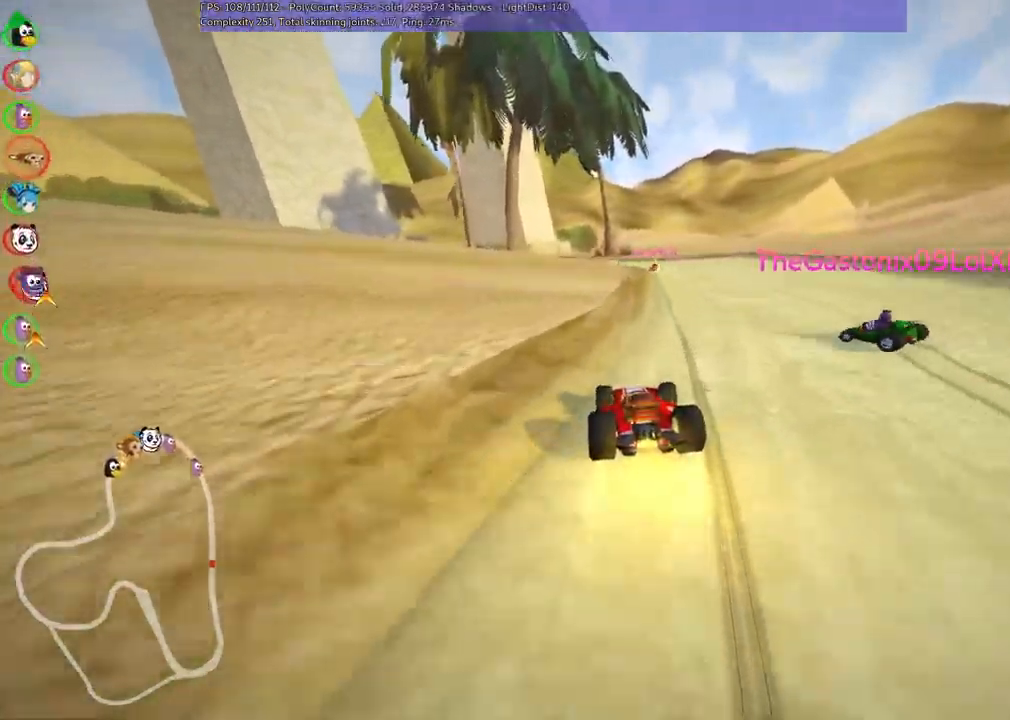
{"keys": ["right", "up"]}
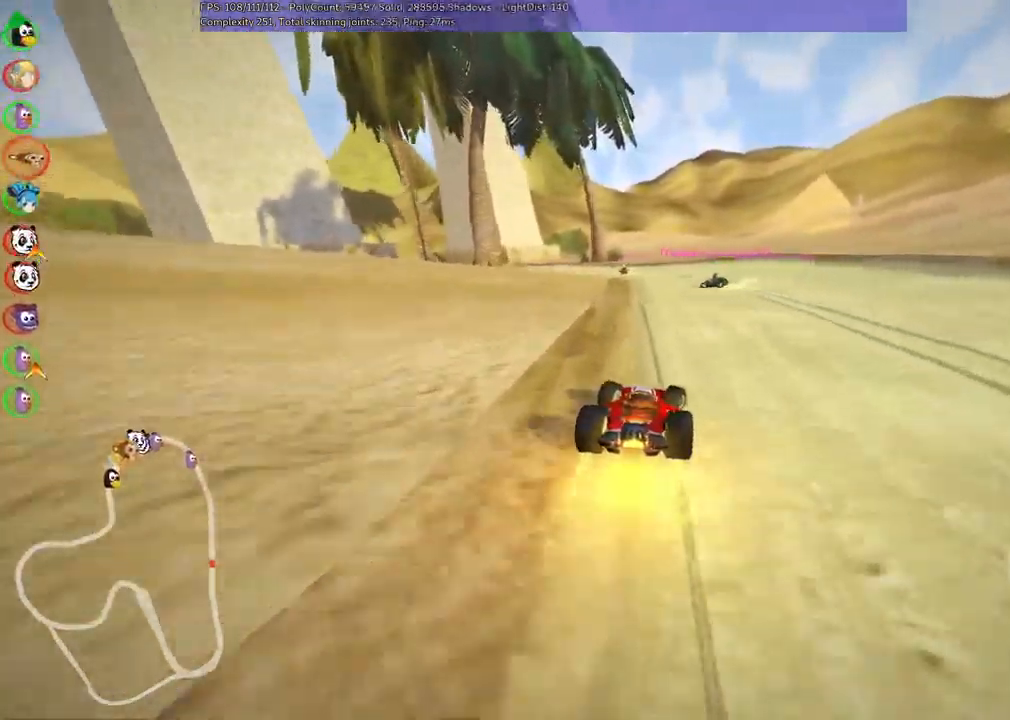
{"keys": ["m", "right", "up"], "events": [[17, "right", "up"], [50, "left", "down"], [50, "m", "down"], [150, "right", "down"], [200, "left", "up"]]}
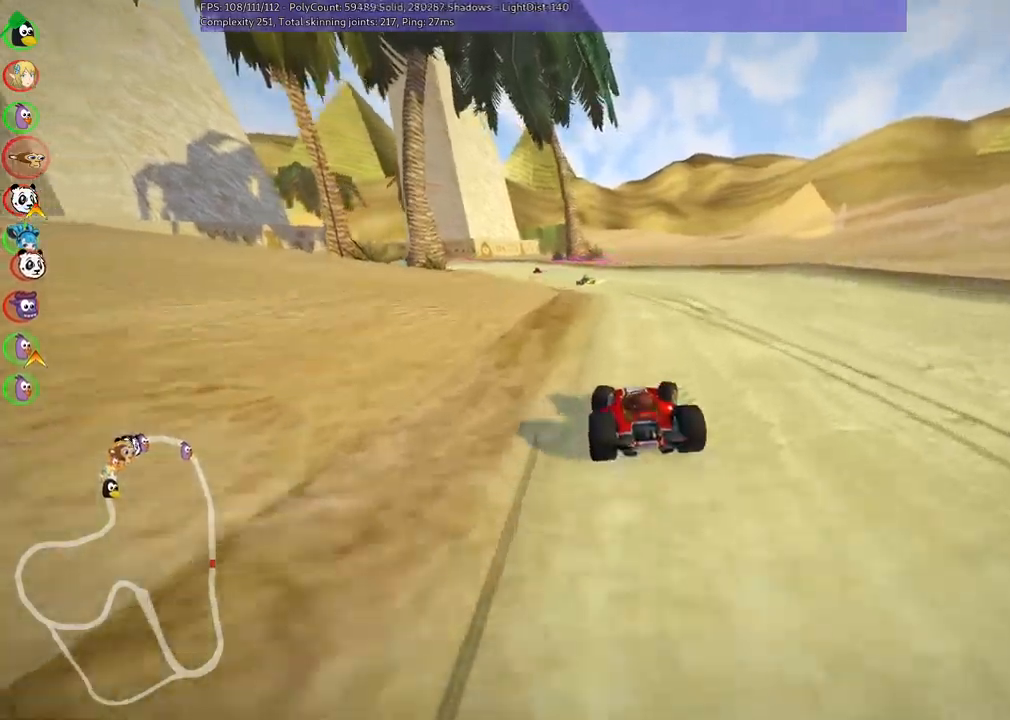
{"keys": ["m", "right", "up"]}